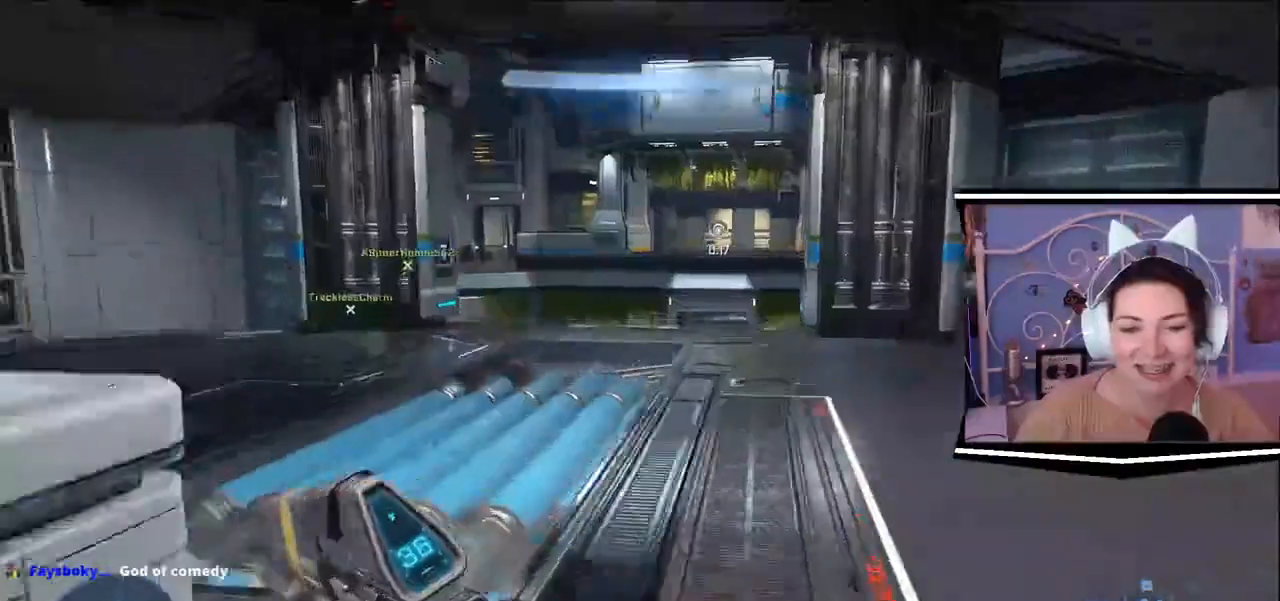
Gameplay with keyboard; each line is a JSON object with the keys held at the frame after it. "events" lists presses ("down") and releases ("up") of ".", "/", "0", "1", "2", "3", "4", "5", "6", "7", "8", "9", "a", "alt_l", "alt_r", "b", "backslash", "backspace", "c", "caps_lock", "comma", "ctrl_l", "ctrl_r", "d", "e", "equals", "escape", "f", "f1", "f10", "f11", "f12", "f2", "f3", "f4", "f5", "f6", "f7", "f8", "f9", "g", "h", "i", "j", "k", "l", "lbracket", "m", "minus", "n", "o", "p", "q", "quote", "r", "rbracket", "return", "s", "semicolon", "shift_l", "shift_r", "space", "t", "tab", "tilde", "u", "v", "w", "x", "y" and "z" between this image and that frame as [ms after this image, input, new state], when the widget could be followed in between. No other keys are recorded. Mouse input is not recorded.
{"keys": ["w"], "events": []}
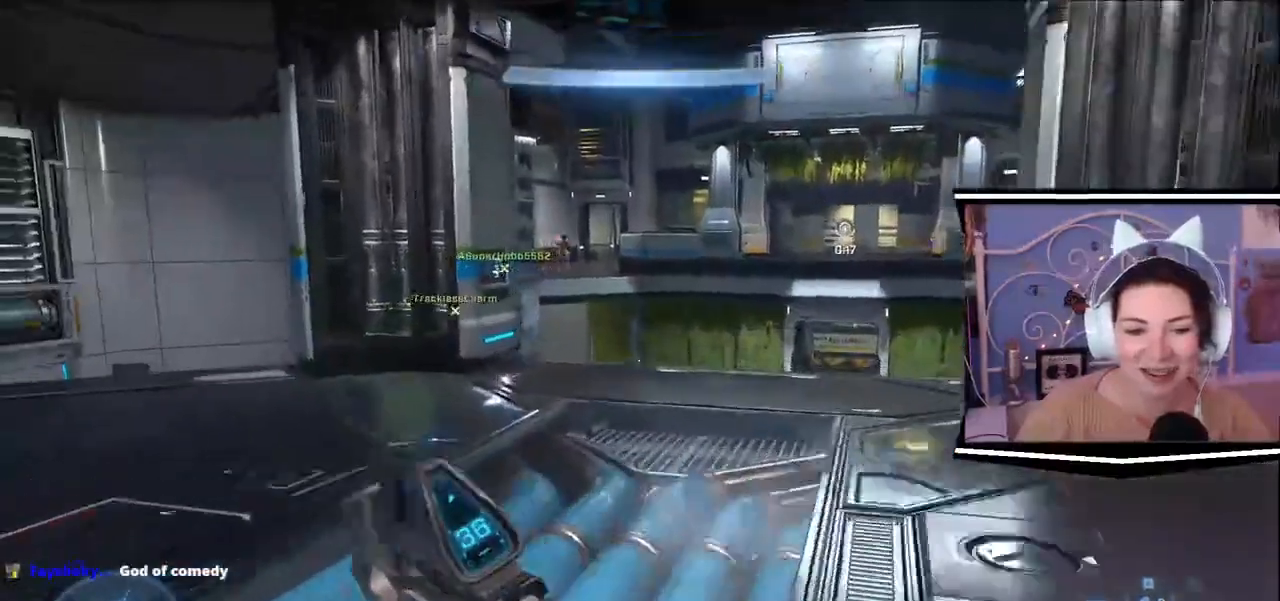
{"keys": ["d"]}
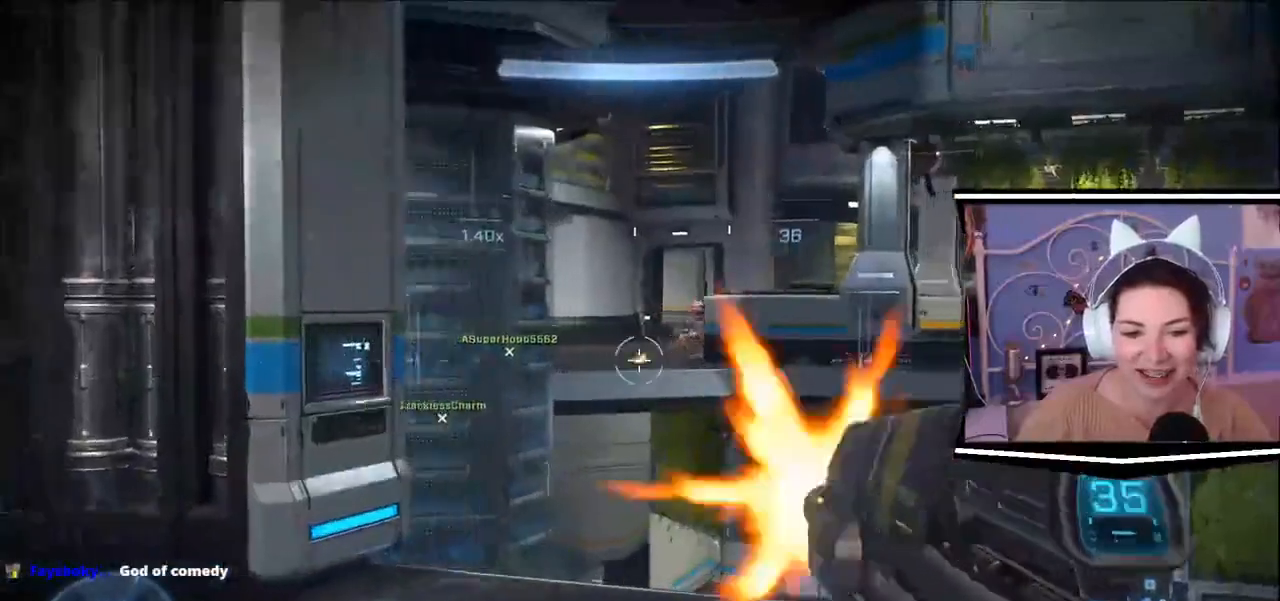
{"keys": ["a", "w"], "events": [[301, "a", "down"], [301, "d", "up"], [367, "a", "up"], [367, "w", "down"], [501, "a", "down"]]}
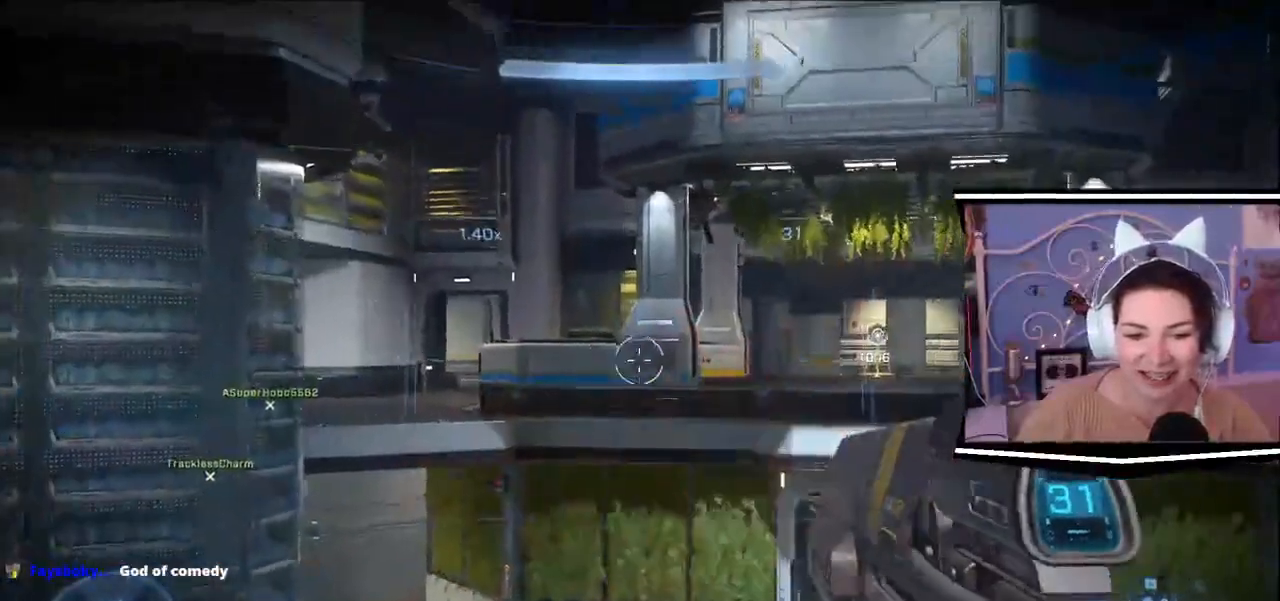
{"keys": ["w"], "events": [[100, "a", "up"], [333, "q", "down"], [433, "q", "up"]]}
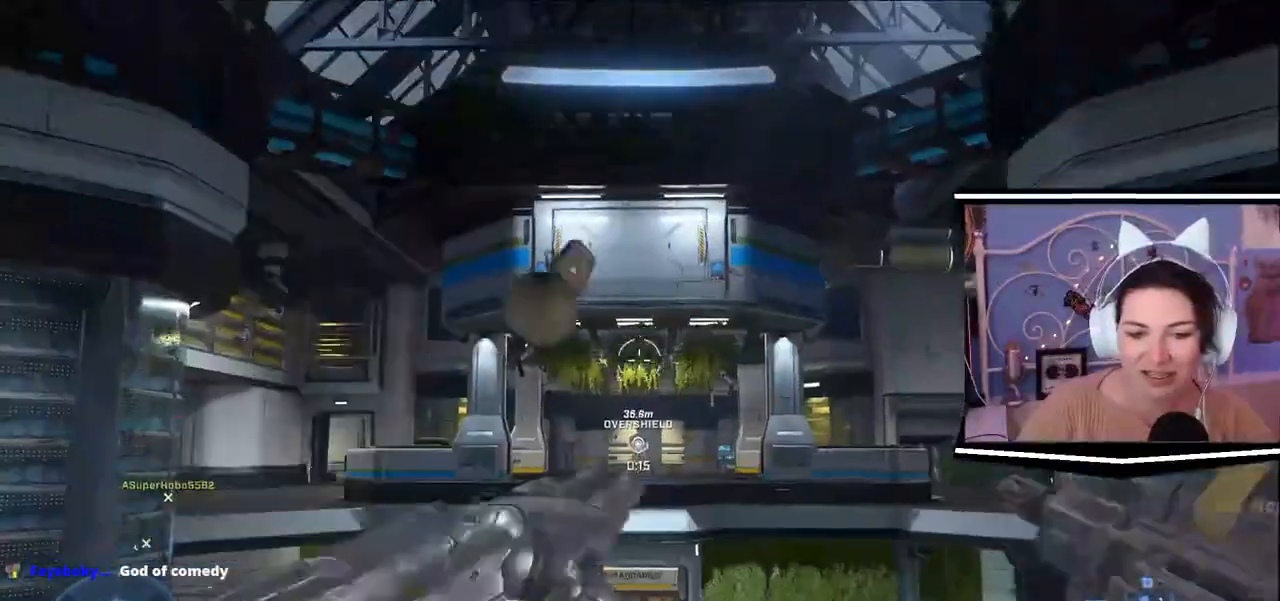
{"keys": ["a", "d", "s"], "events": [[100, "a", "down"], [100, "w", "up"], [267, "s", "down"], [401, "d", "down"]]}
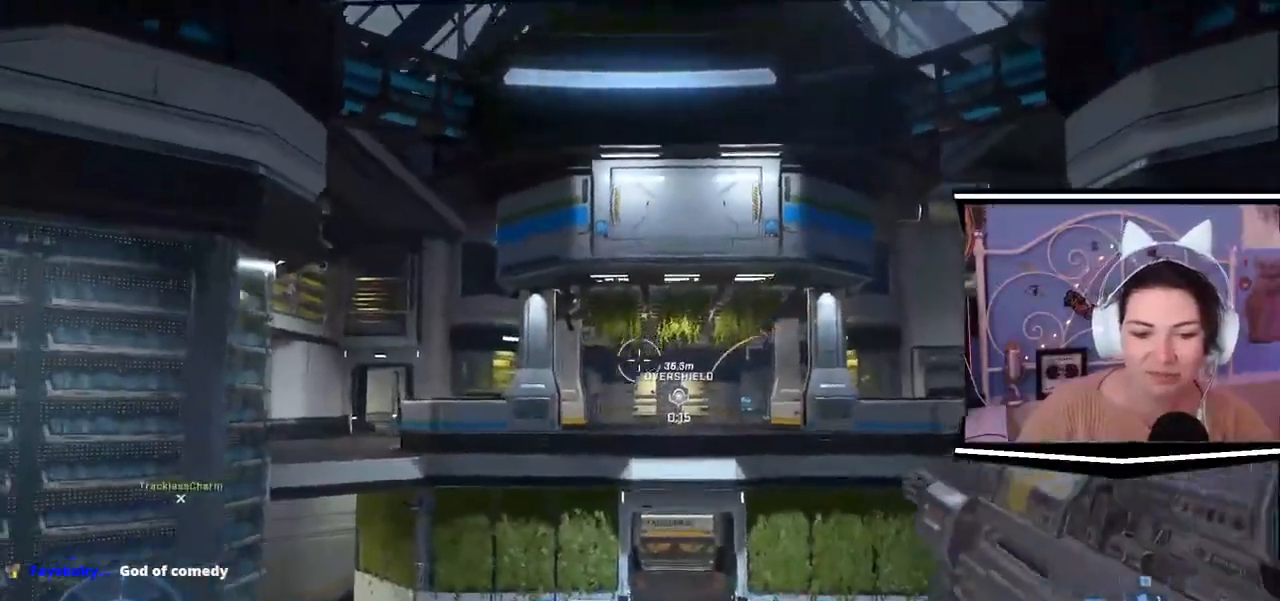
{"keys": ["d", "s"], "events": [[333, "a", "up"], [367, "s", "up"], [467, "s", "down"]]}
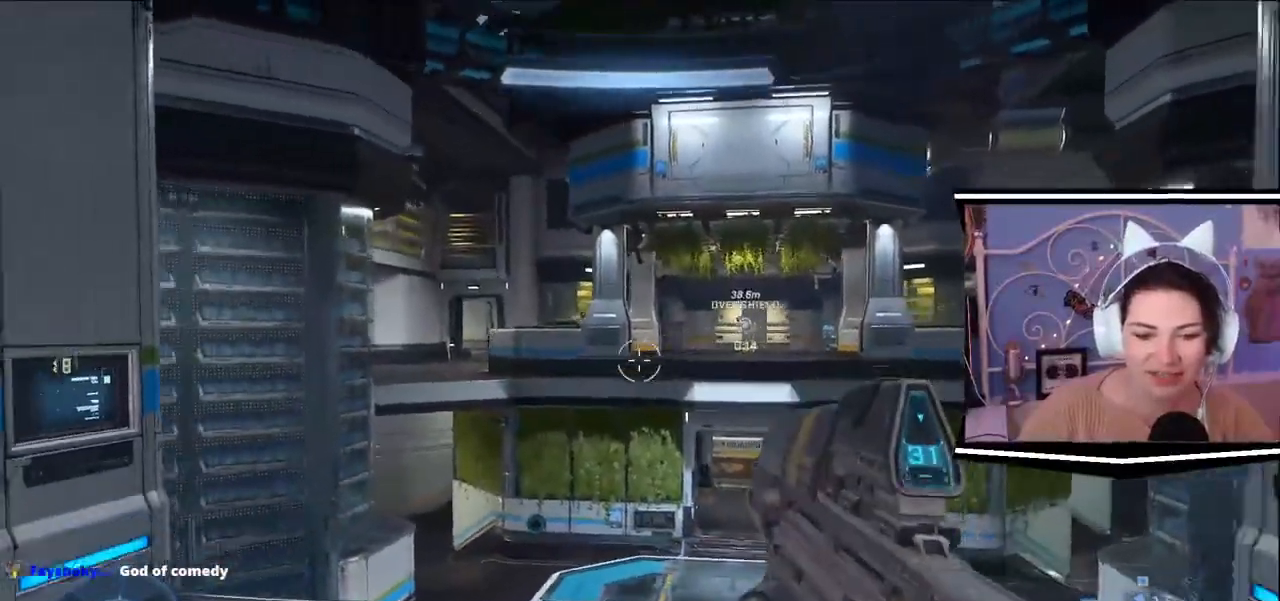
{"keys": ["a", "w"], "events": [[34, "s", "up"], [200, "a", "down"], [200, "w", "down"], [501, "d", "up"]]}
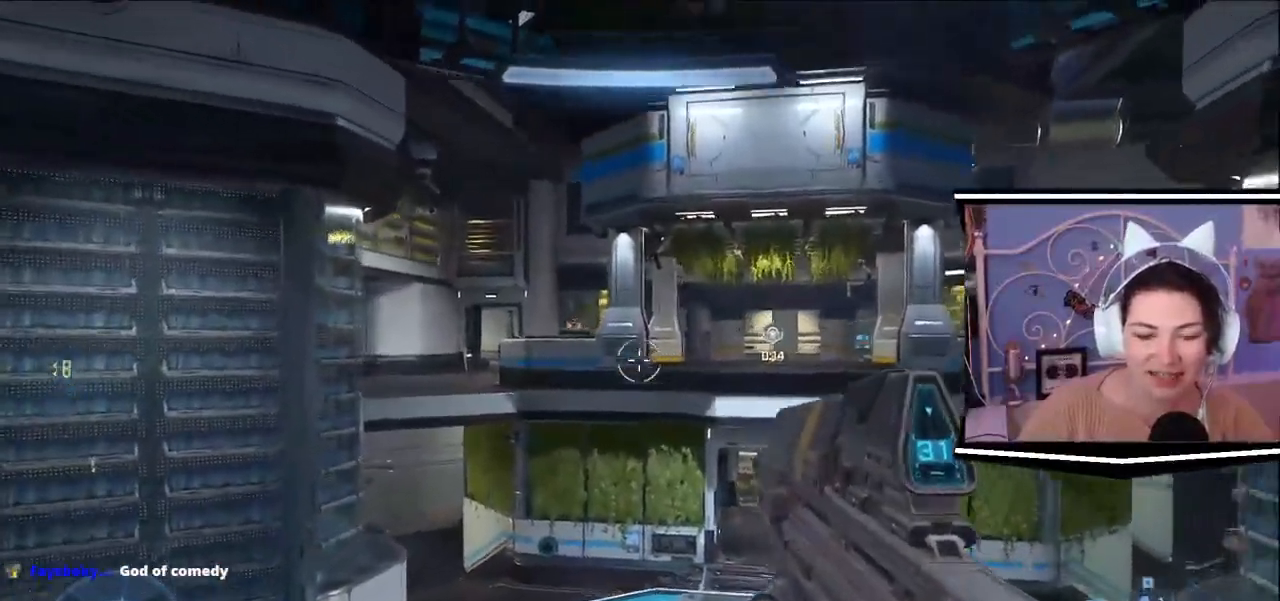
{"keys": ["d", "s"], "events": [[133, "w", "up"], [300, "s", "down"], [434, "d", "down"], [467, "a", "up"]]}
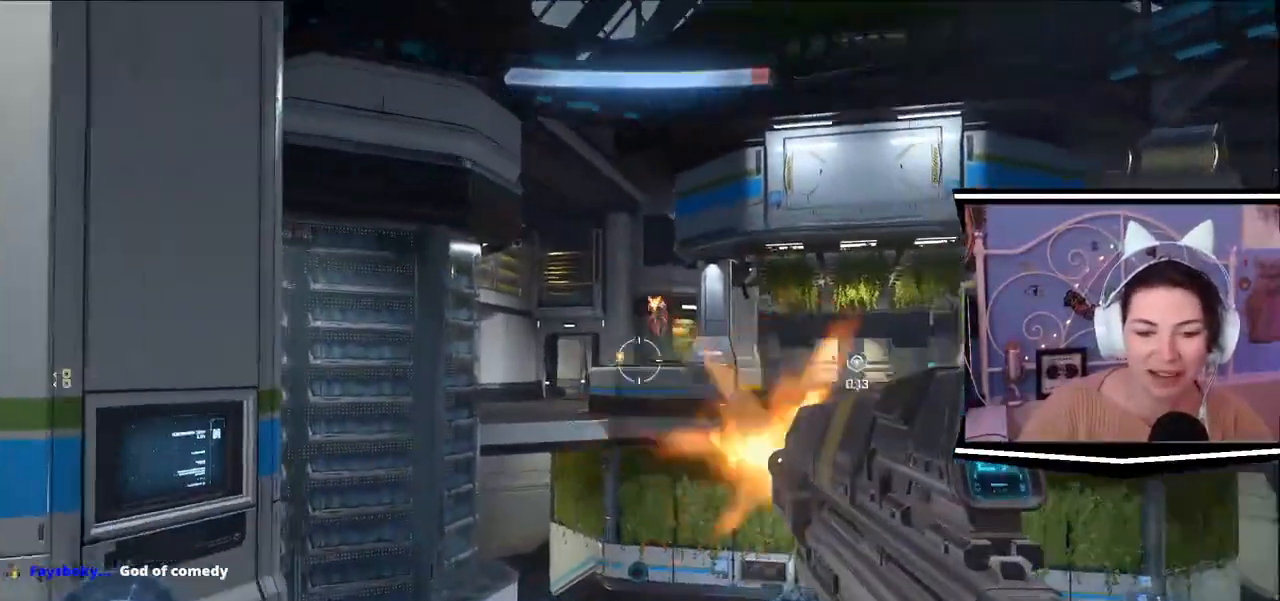
{"keys": ["w"], "events": [[200, "s", "up"], [334, "w", "down"], [434, "d", "up"]]}
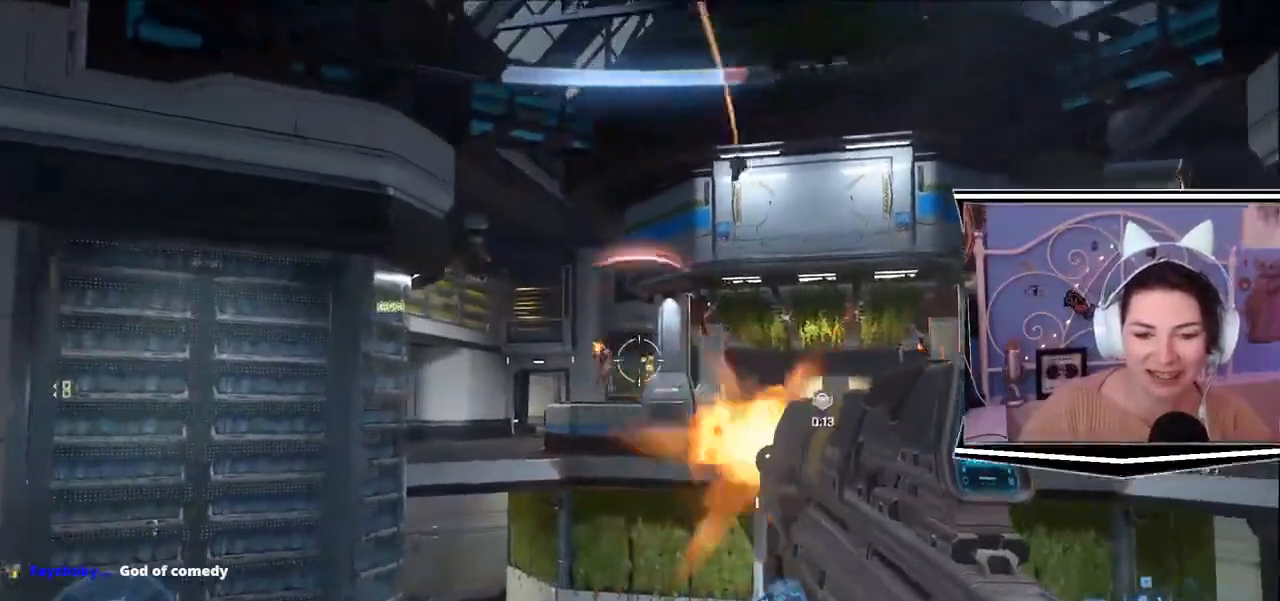
{"keys": [], "events": [[300, "w", "up"]]}
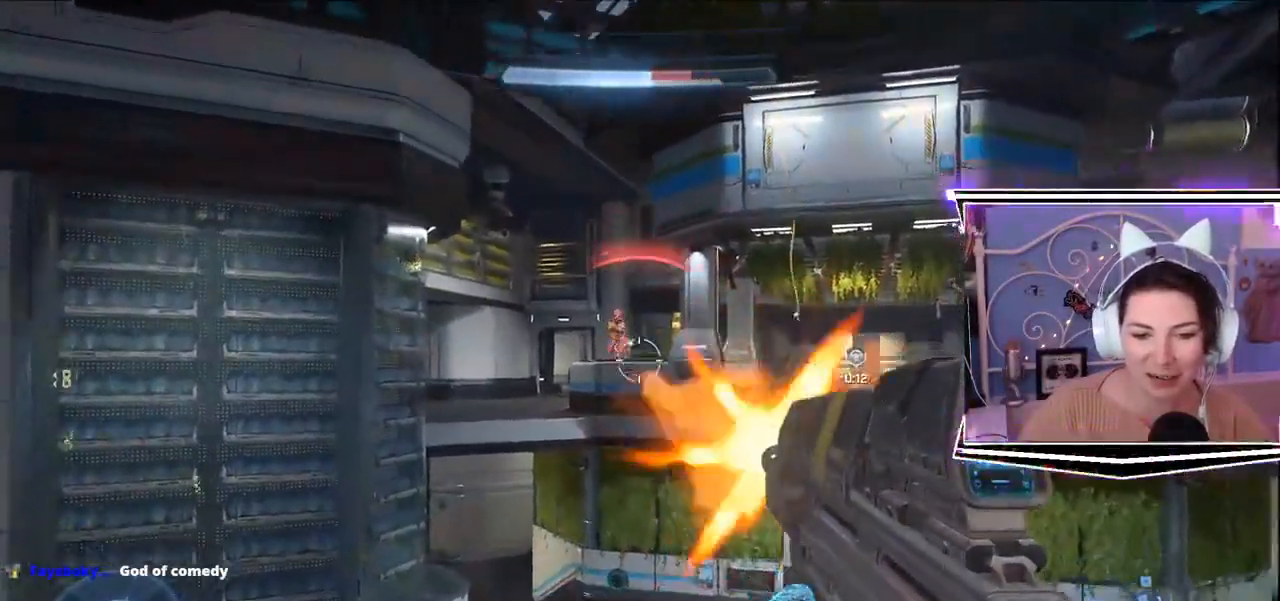
{"keys": ["a", "s"], "events": [[116, "s", "down"], [350, "a", "down"]]}